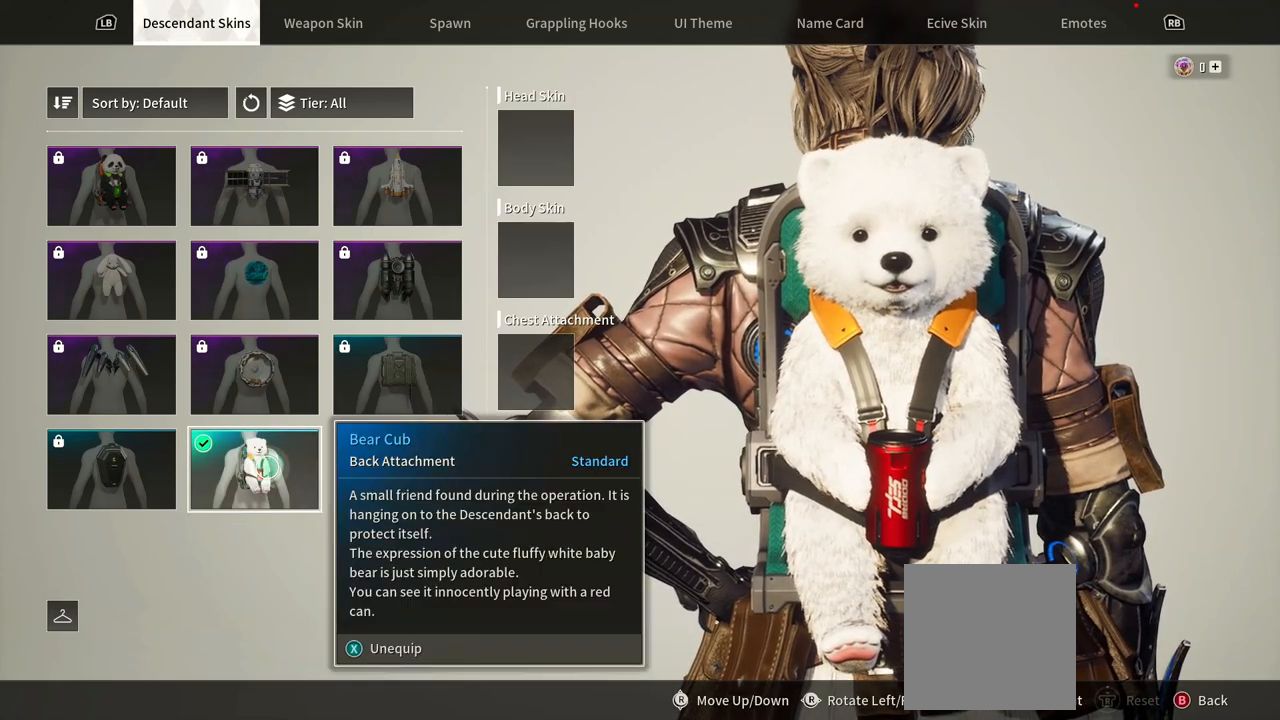
Gameplay with a controller (Xbox layout); each line is a JSON object with the inputs held at the frame after it (dt_ms = milliseconds from this image to that frame). "events" lists button and stick changes between this image and that frame as [ms after this image, input, new state], when the widget could be followed in between. Not read: HOME SELECT START.
{"dt_ms": 500, "buttons": ["L2"], "left_stick": "center", "right_stick": "center", "events": [[400, "L2", "down"]]}
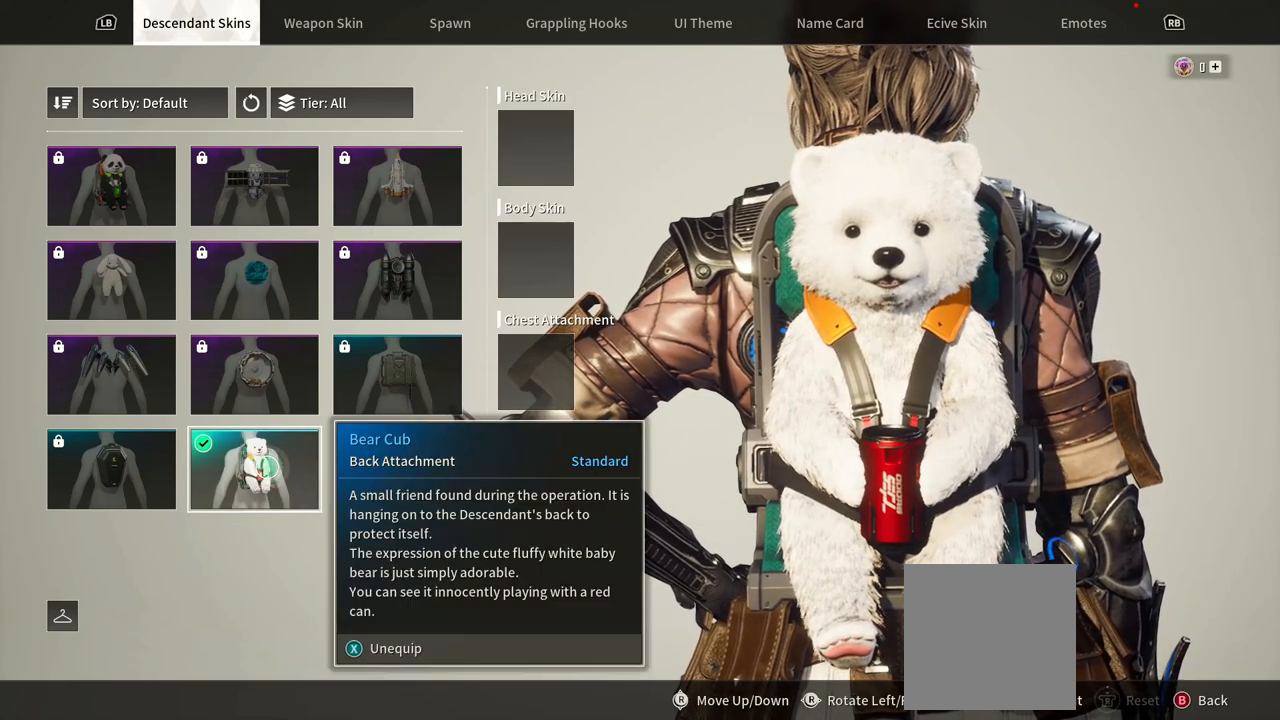
{"dt_ms": 500, "buttons": ["L2"], "left_stick": "center", "right_stick": "center", "events": []}
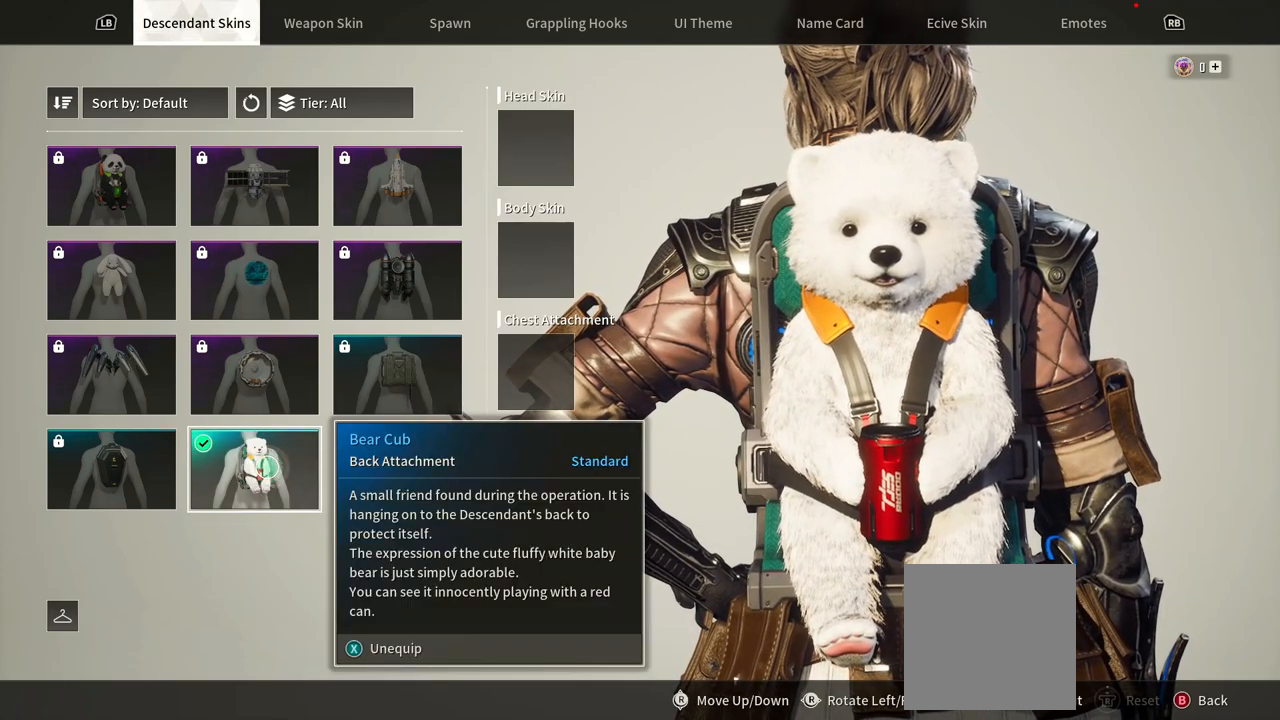
{"dt_ms": 1000, "buttons": [], "left_stick": "center", "right_stick": "center", "events": [[150, "L2", "up"]]}
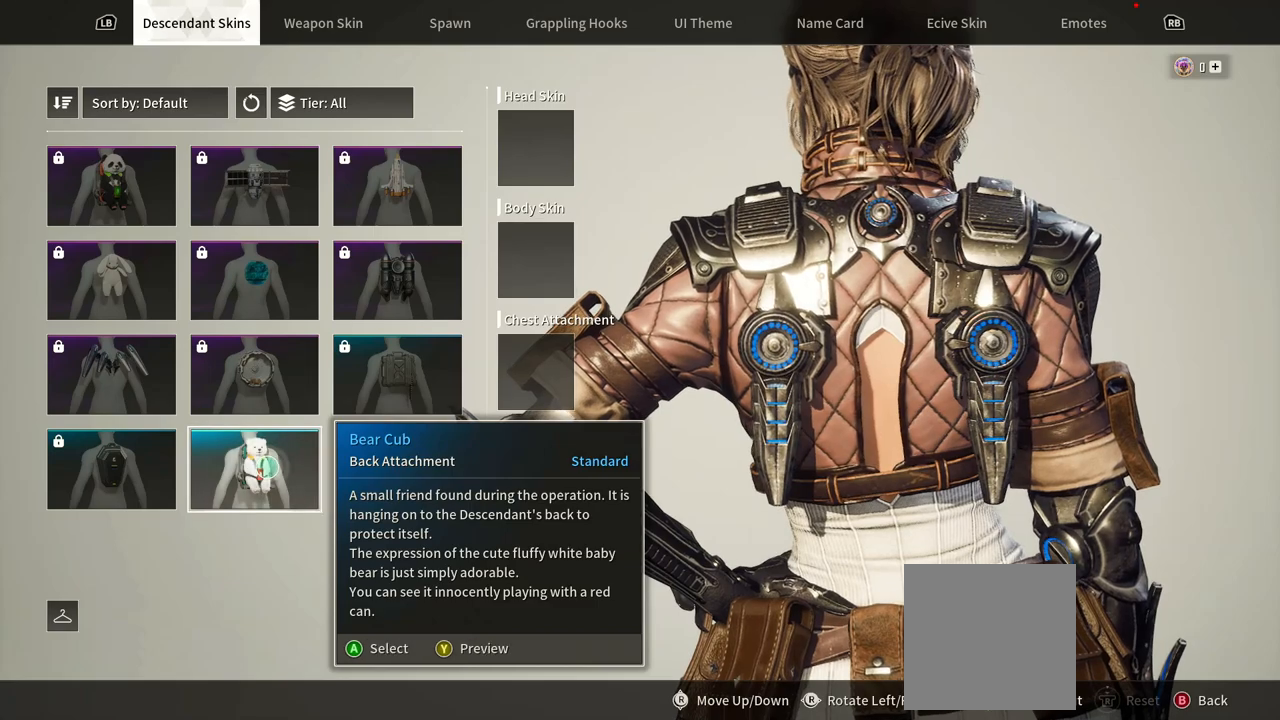
{"dt_ms": 500, "buttons": [], "left_stick": "center", "right_stick": "center"}
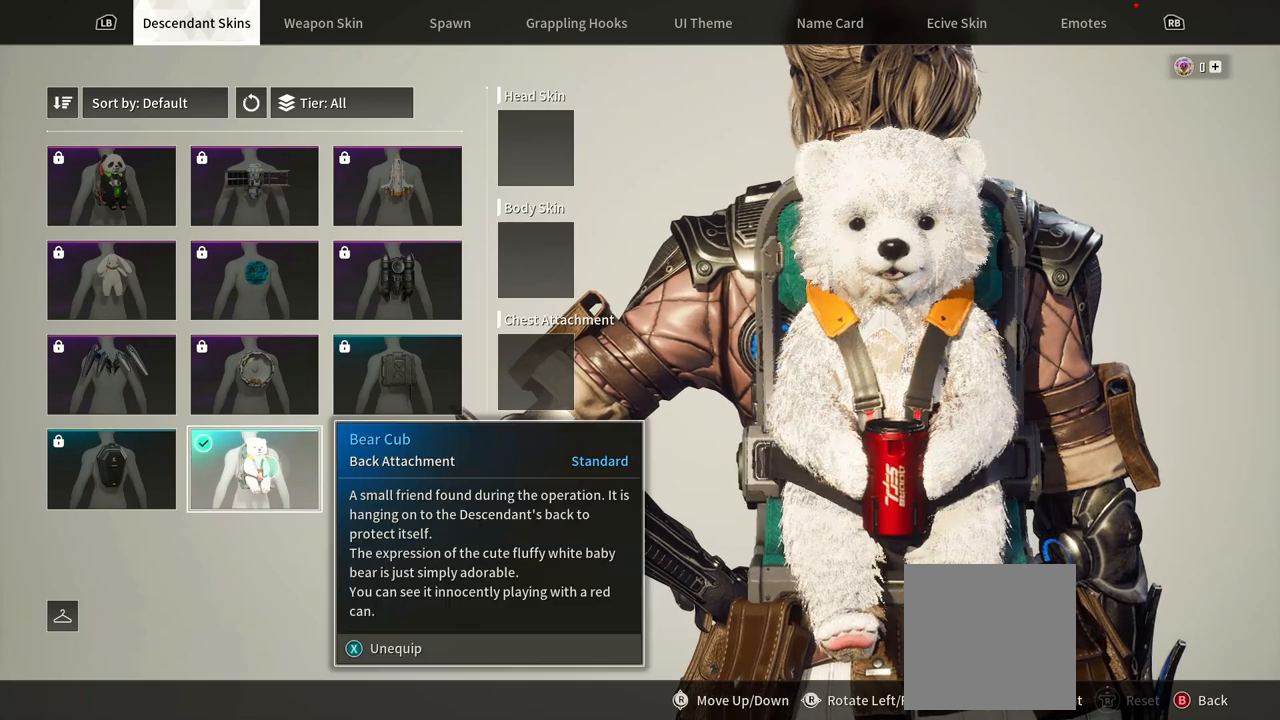
{"dt_ms": 500, "buttons": [], "left_stick": "center", "right_stick": "center", "events": []}
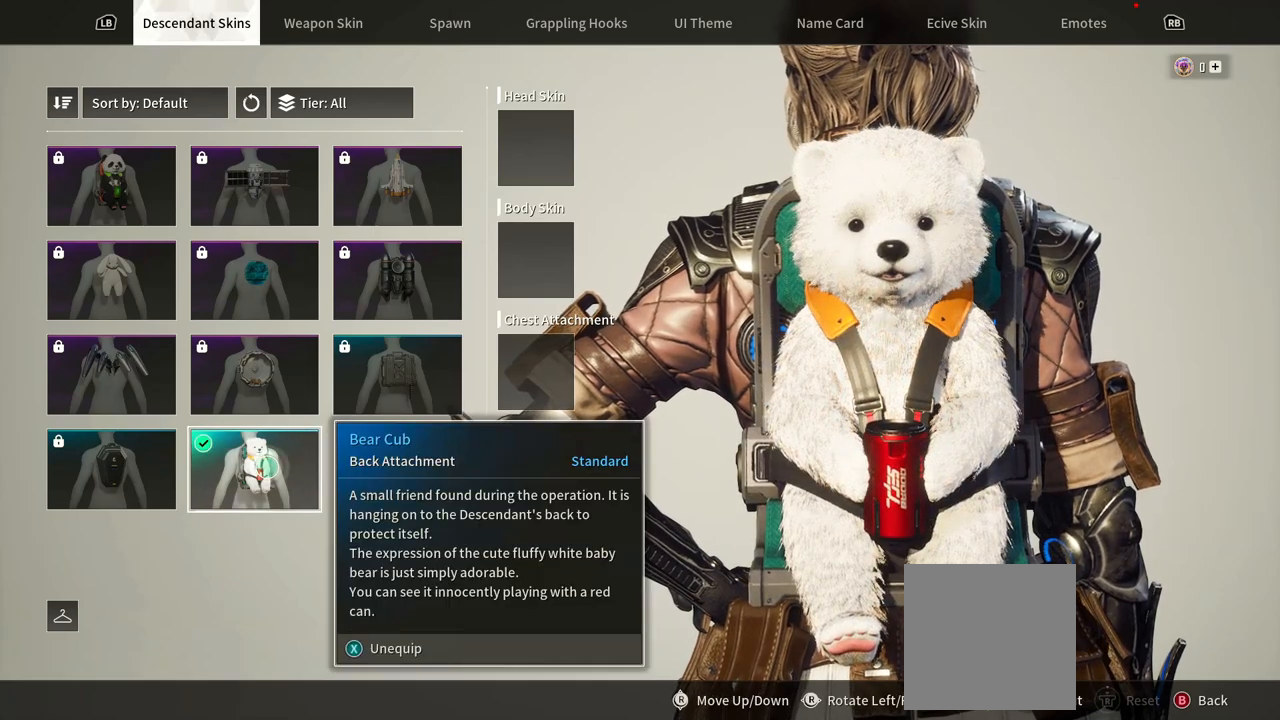
{"dt_ms": 500, "buttons": [], "left_stick": "center", "right_stick": "center", "events": []}
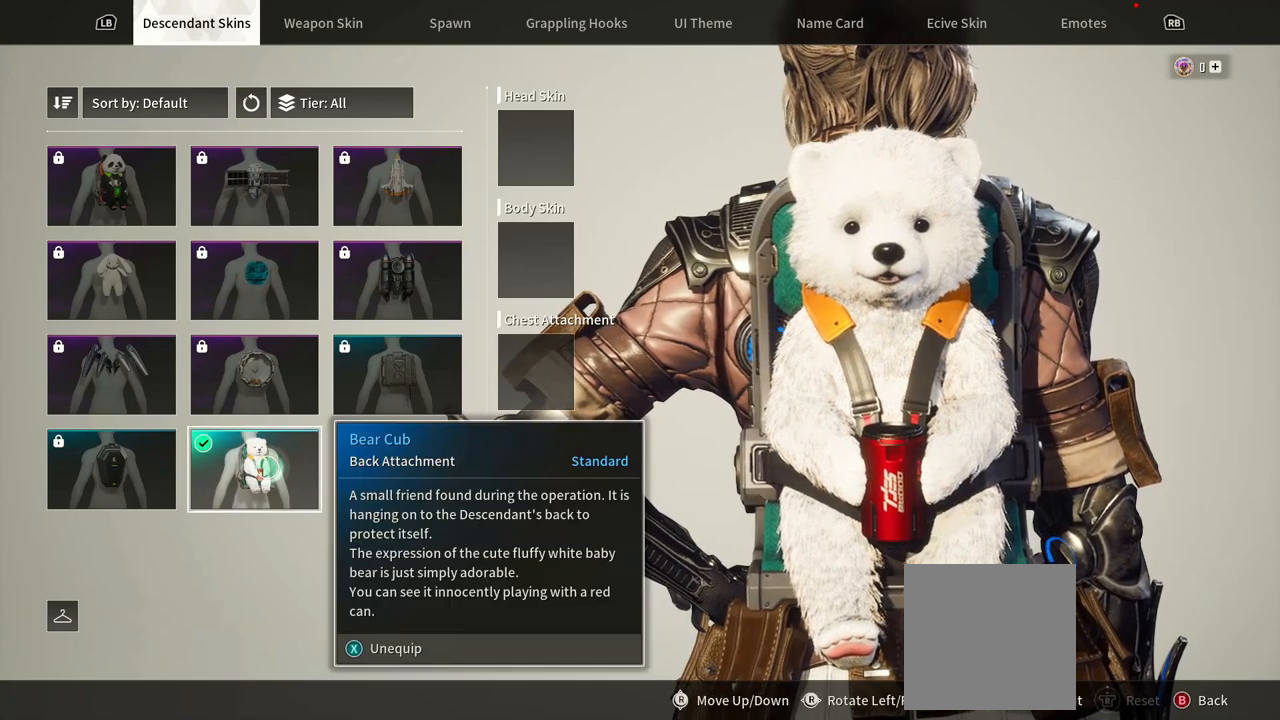
{"dt_ms": 500, "buttons": [], "left_stick": "center", "right_stick": "center", "events": []}
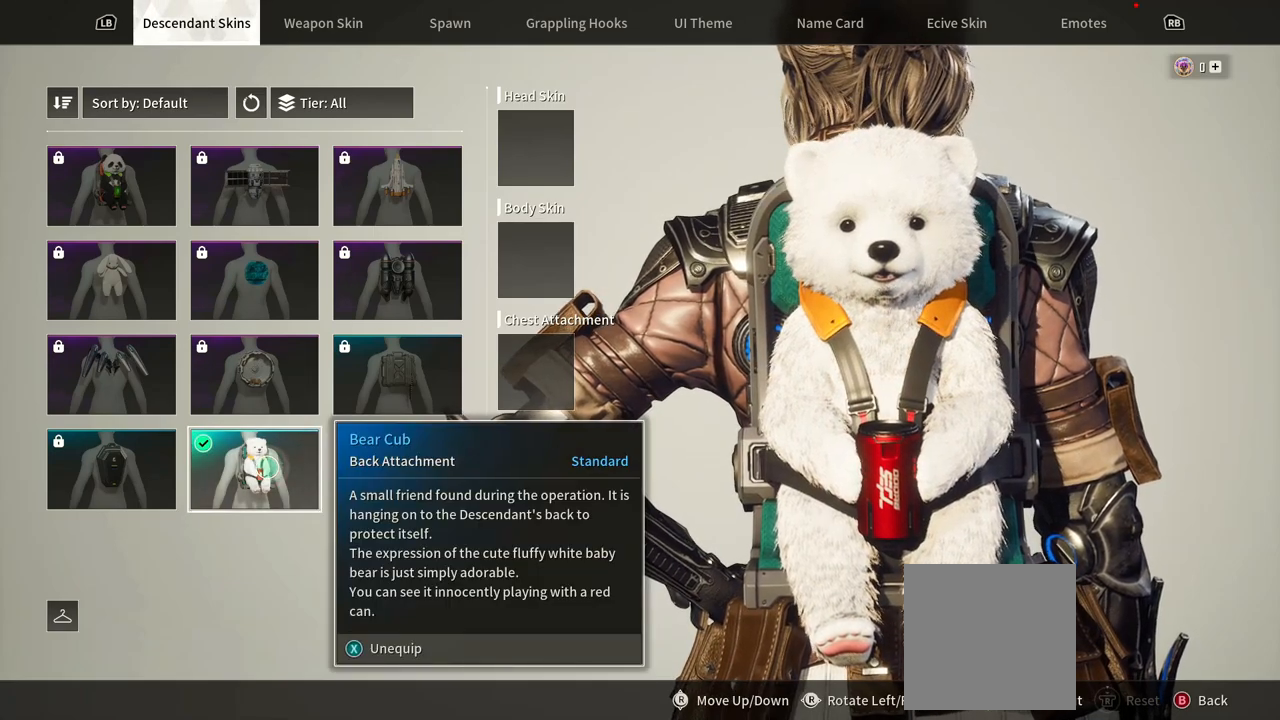
{"dt_ms": 500, "buttons": [], "left_stick": "down", "right_stick": "center", "events": [[450, "left_stick", "down"]]}
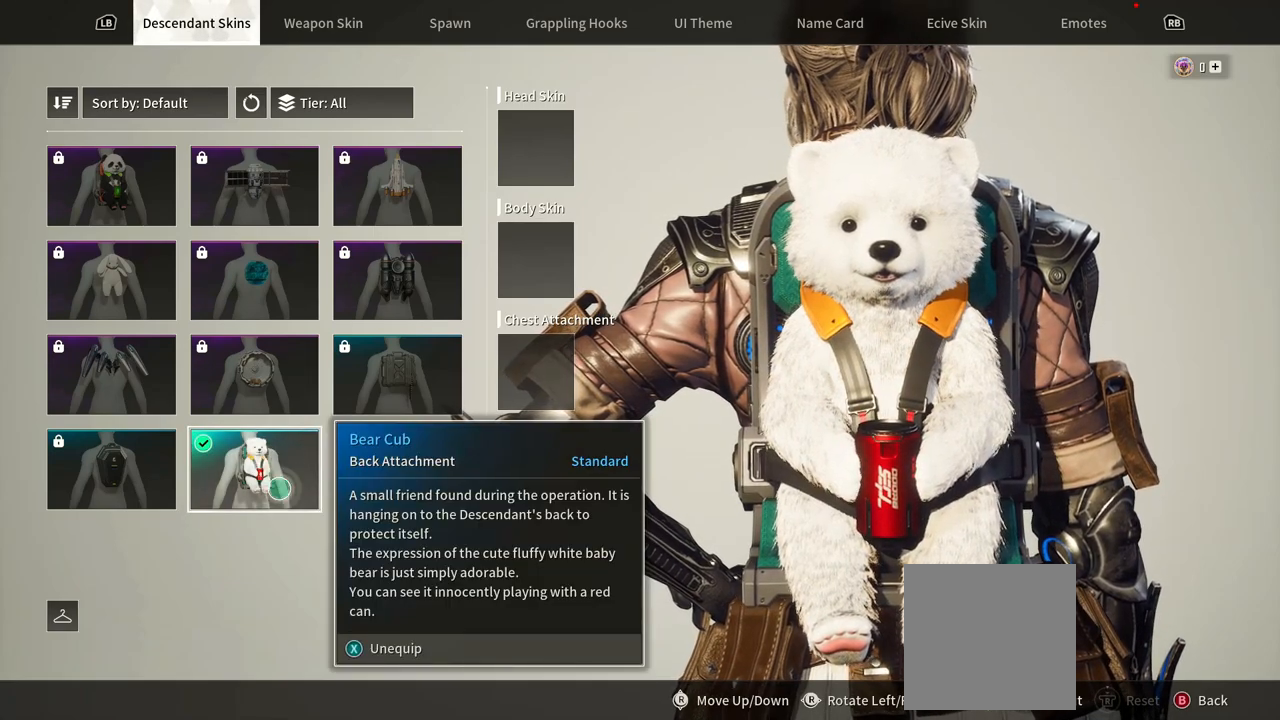
{"dt_ms": 500, "buttons": [], "left_stick": "down", "right_stick": "center", "events": []}
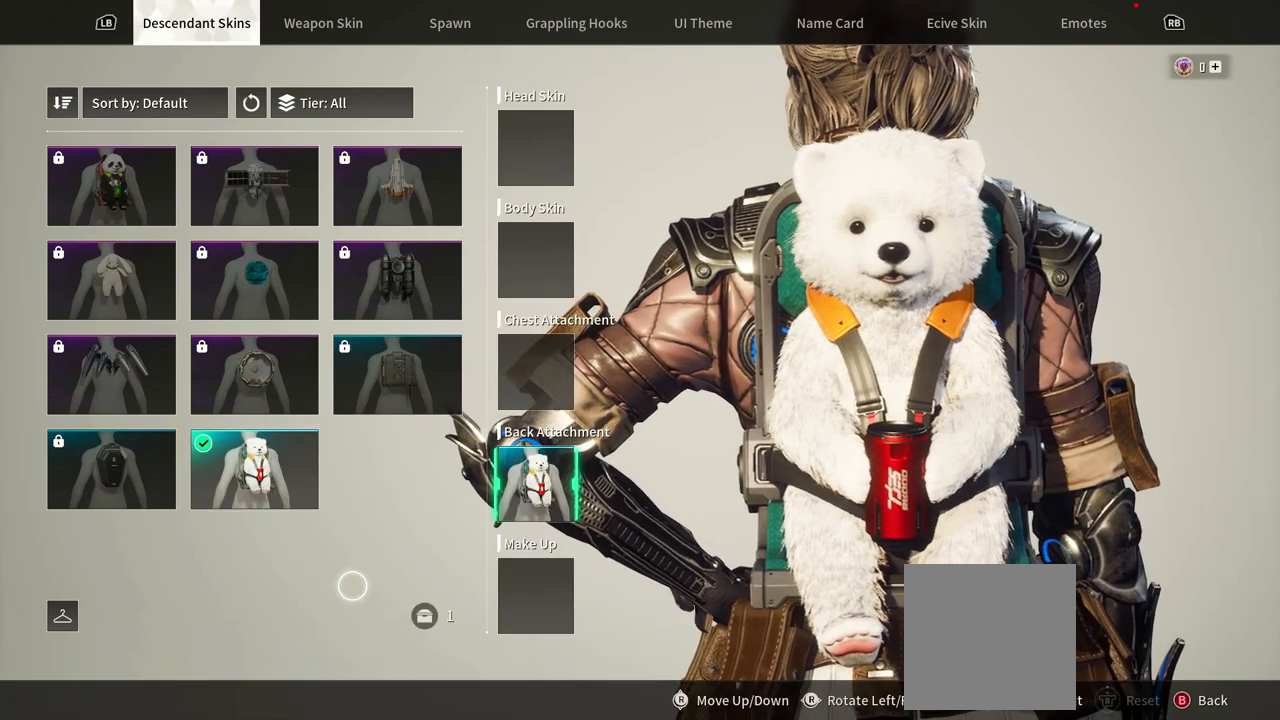
{"dt_ms": 500, "buttons": [], "left_stick": "down", "right_stick": "center", "events": []}
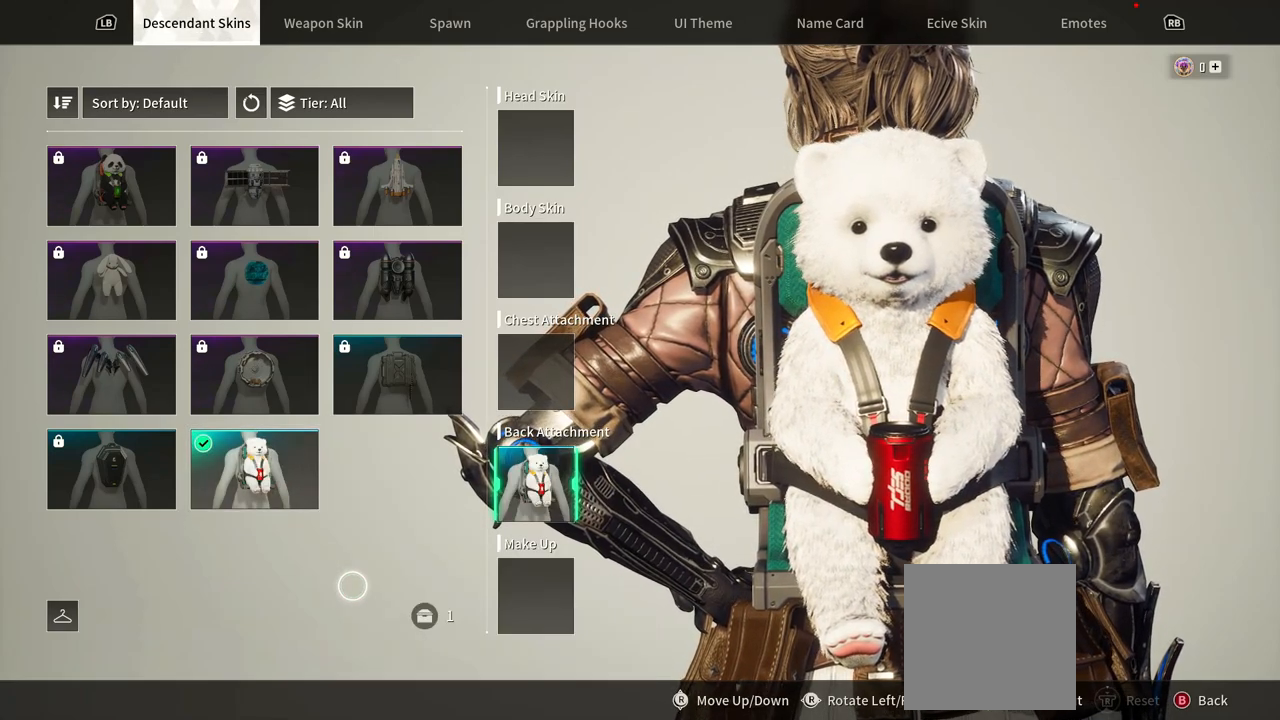
{"dt_ms": 500, "buttons": [], "left_stick": "center", "right_stick": "center", "events": [[33, "left_stick", "center"]]}
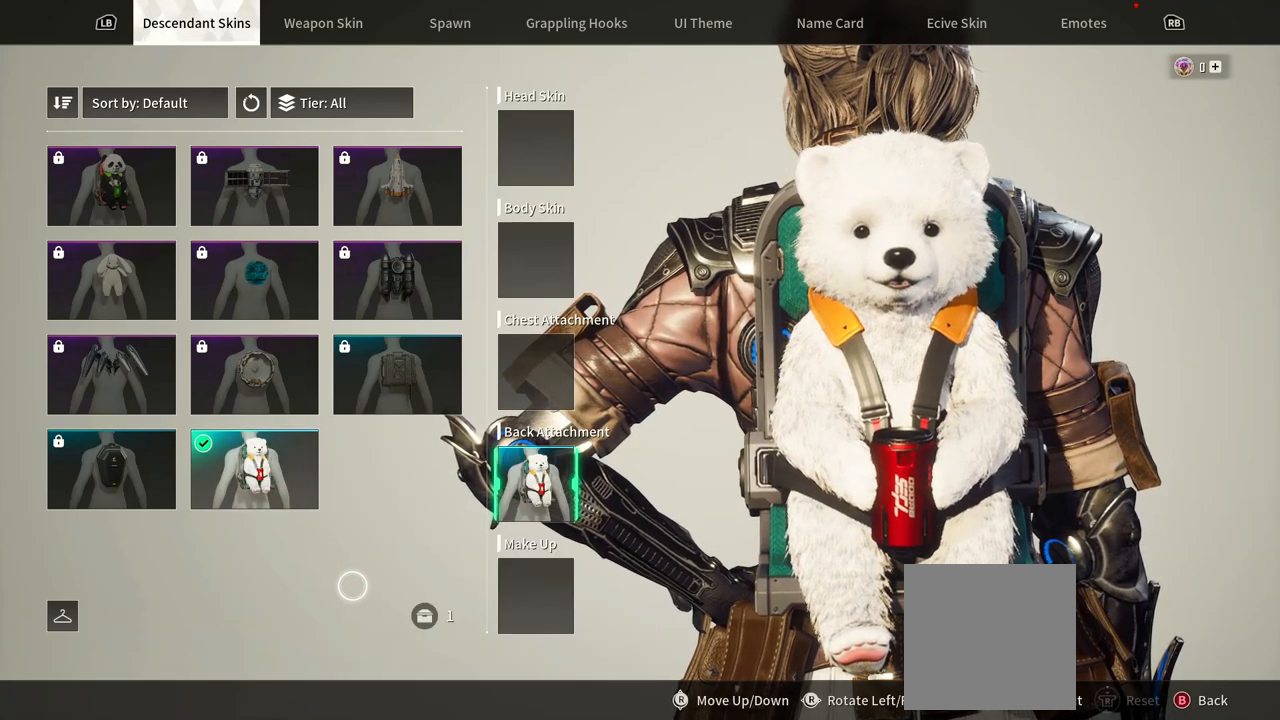
{"dt_ms": 500, "buttons": [], "left_stick": "center", "right_stick": "center", "events": []}
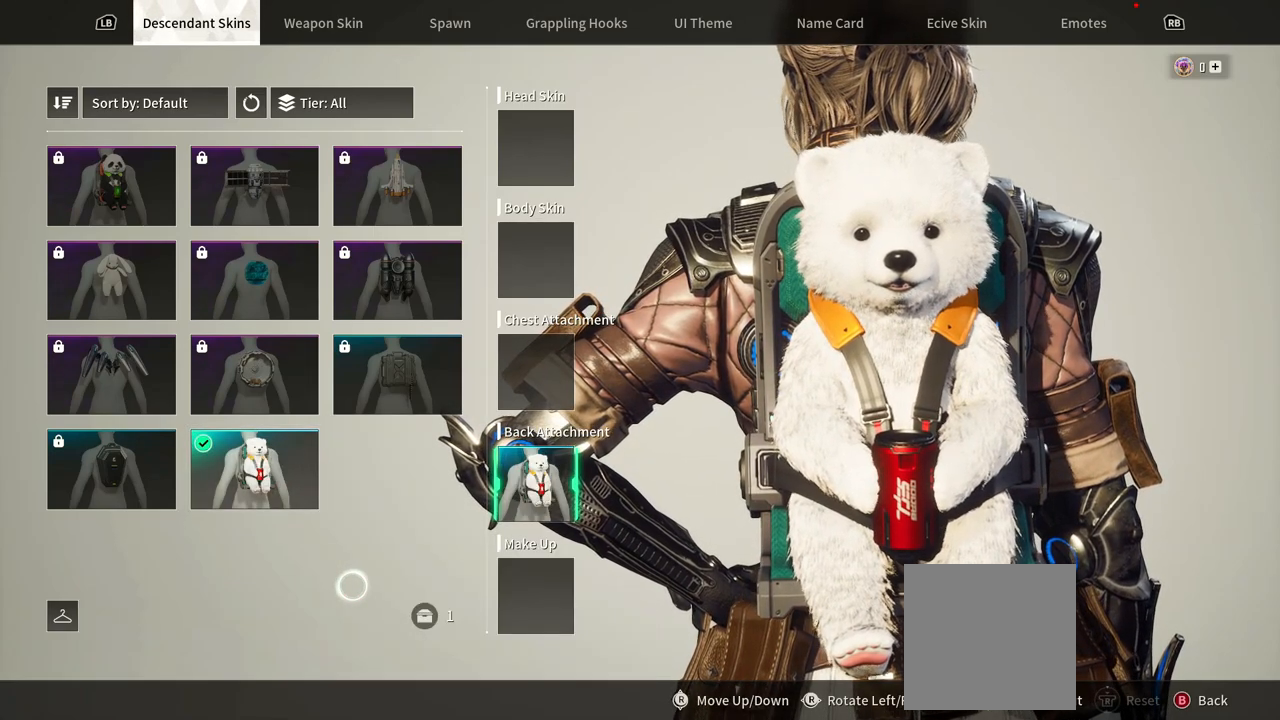
{"dt_ms": 500, "buttons": [], "left_stick": "center", "right_stick": "center", "events": []}
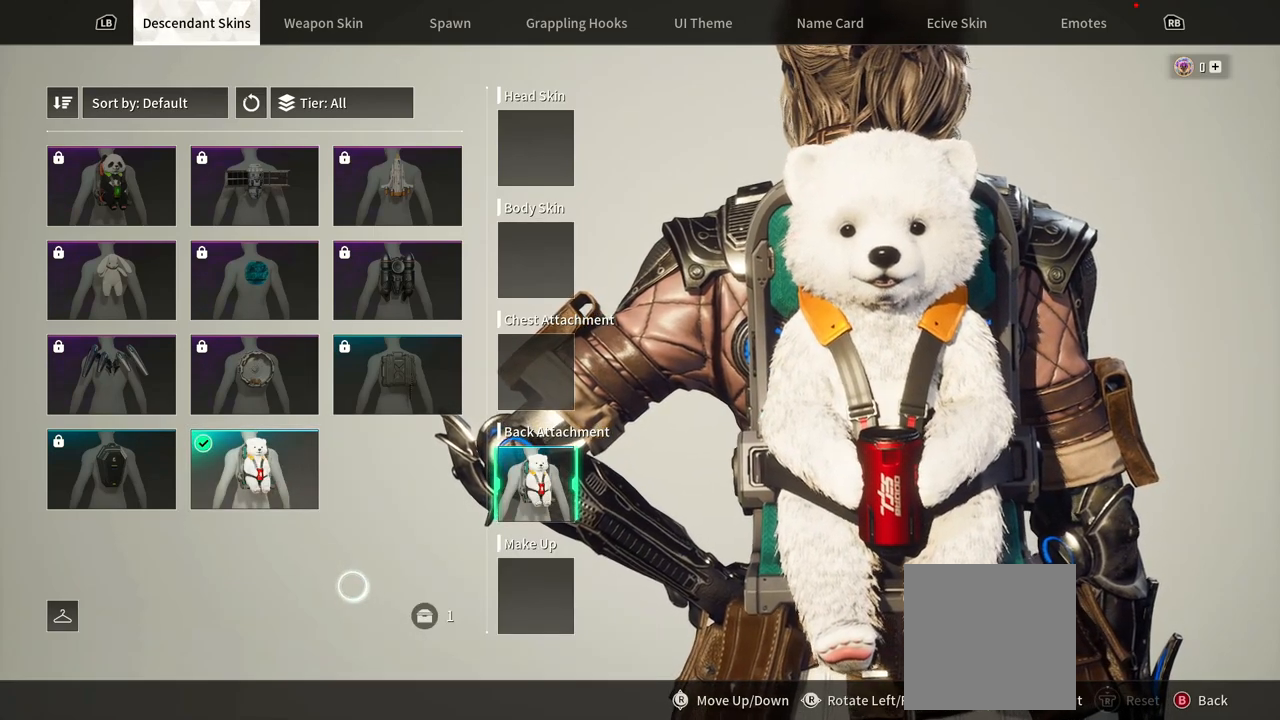
{"dt_ms": 500, "buttons": [], "left_stick": "center", "right_stick": "center", "events": []}
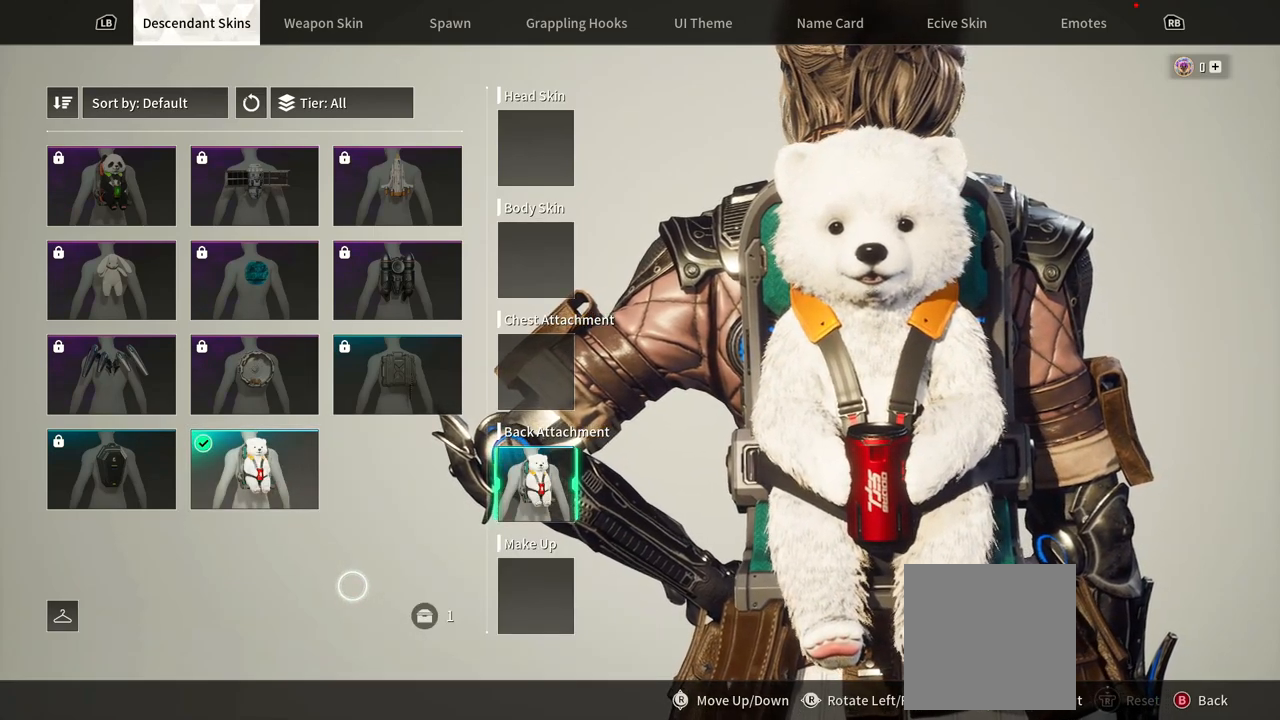
{"dt_ms": 500, "buttons": [], "left_stick": "center", "right_stick": "center", "events": []}
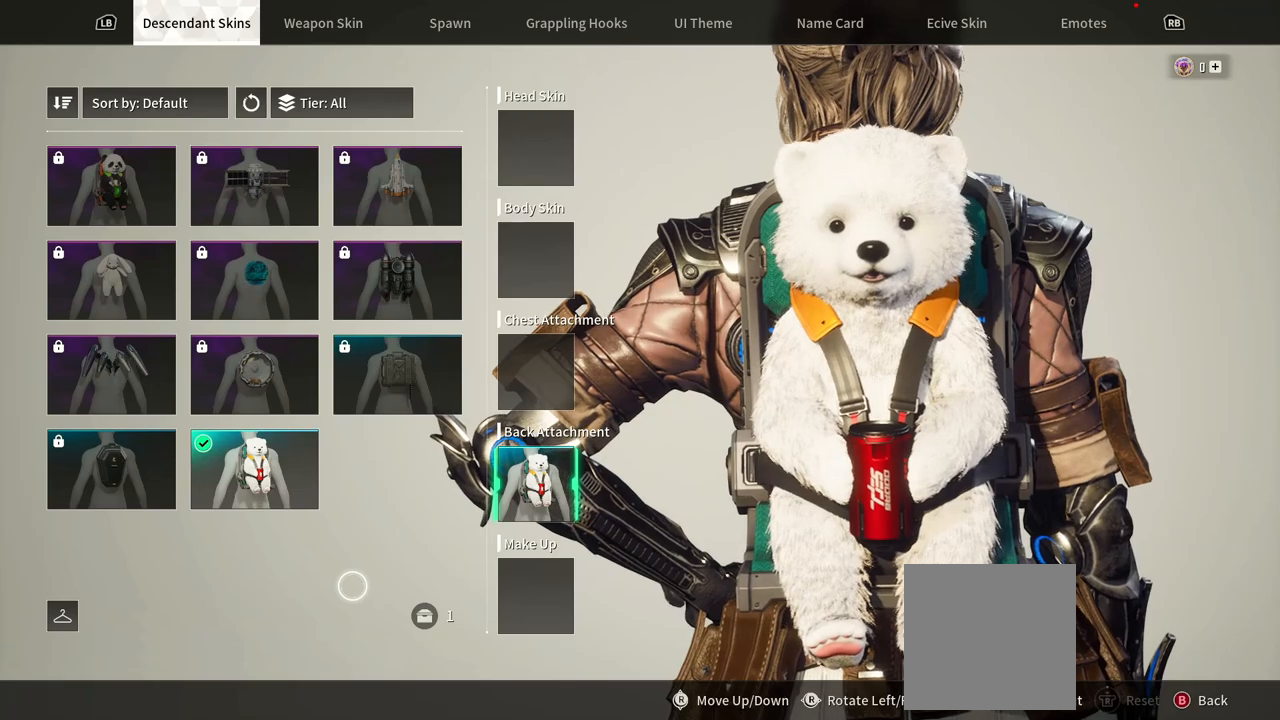
{"dt_ms": 500, "buttons": [], "left_stick": "up-right", "right_stick": "center", "events": [[500, "left_stick", "up-right"]]}
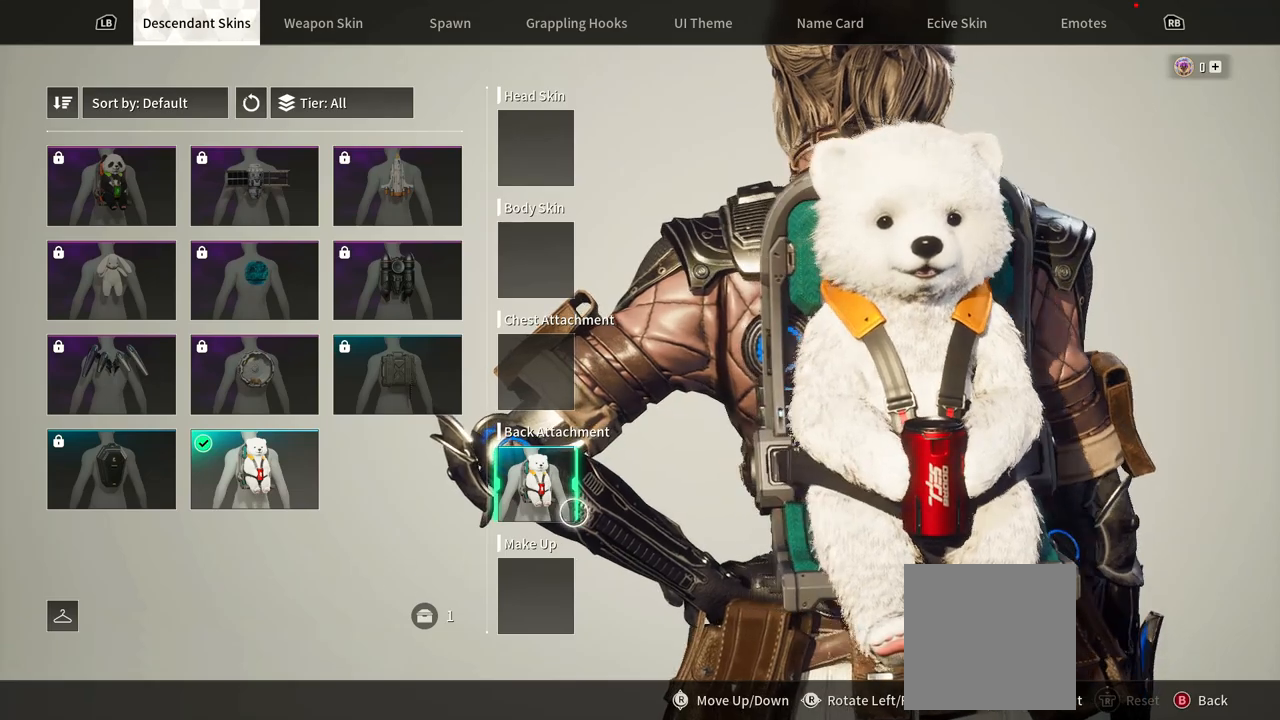
{"dt_ms": 1000, "buttons": [], "left_stick": "center", "right_stick": "center"}
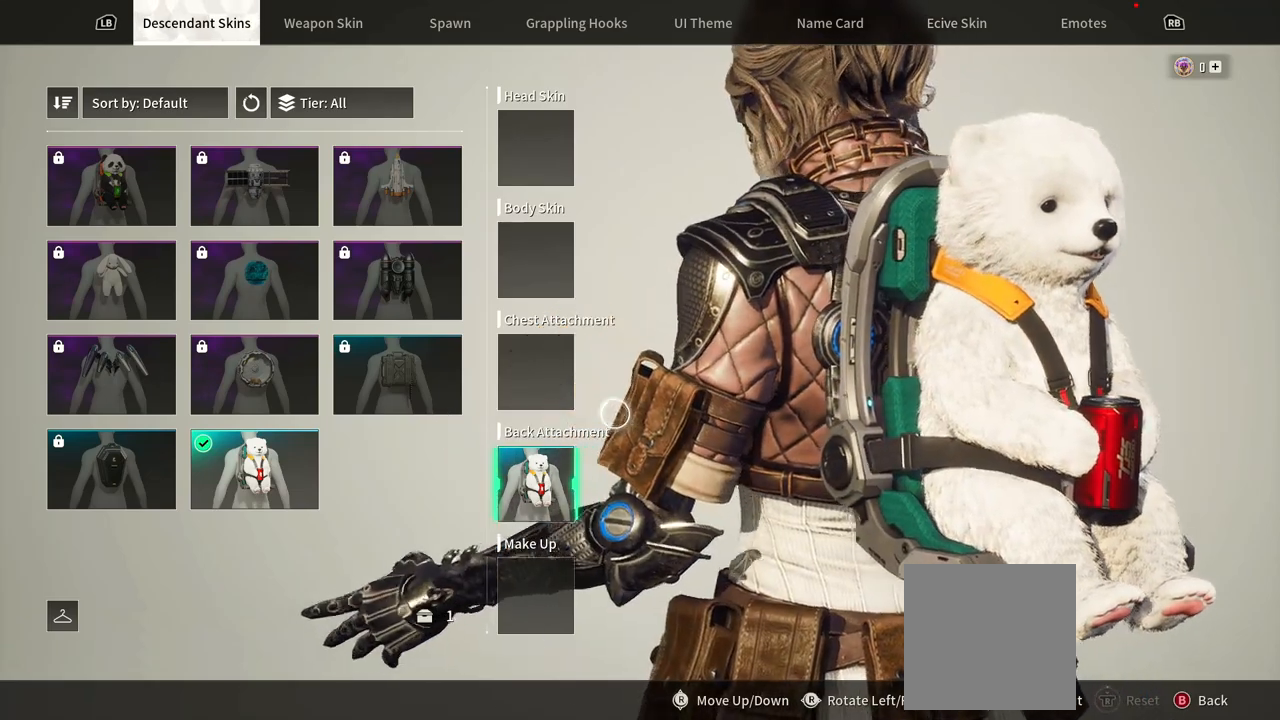
{"dt_ms": 500, "buttons": [], "left_stick": "center", "right_stick": "center", "events": []}
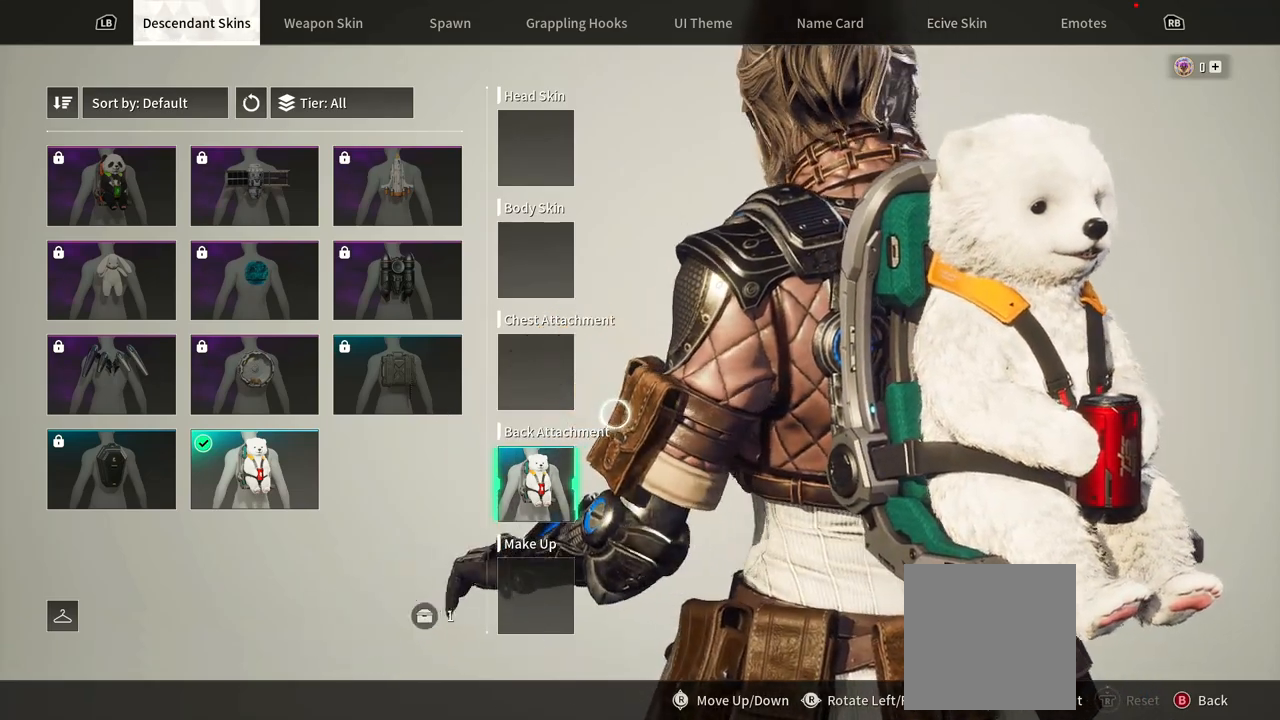
{"dt_ms": 500, "buttons": [], "left_stick": "center", "right_stick": "center", "events": []}
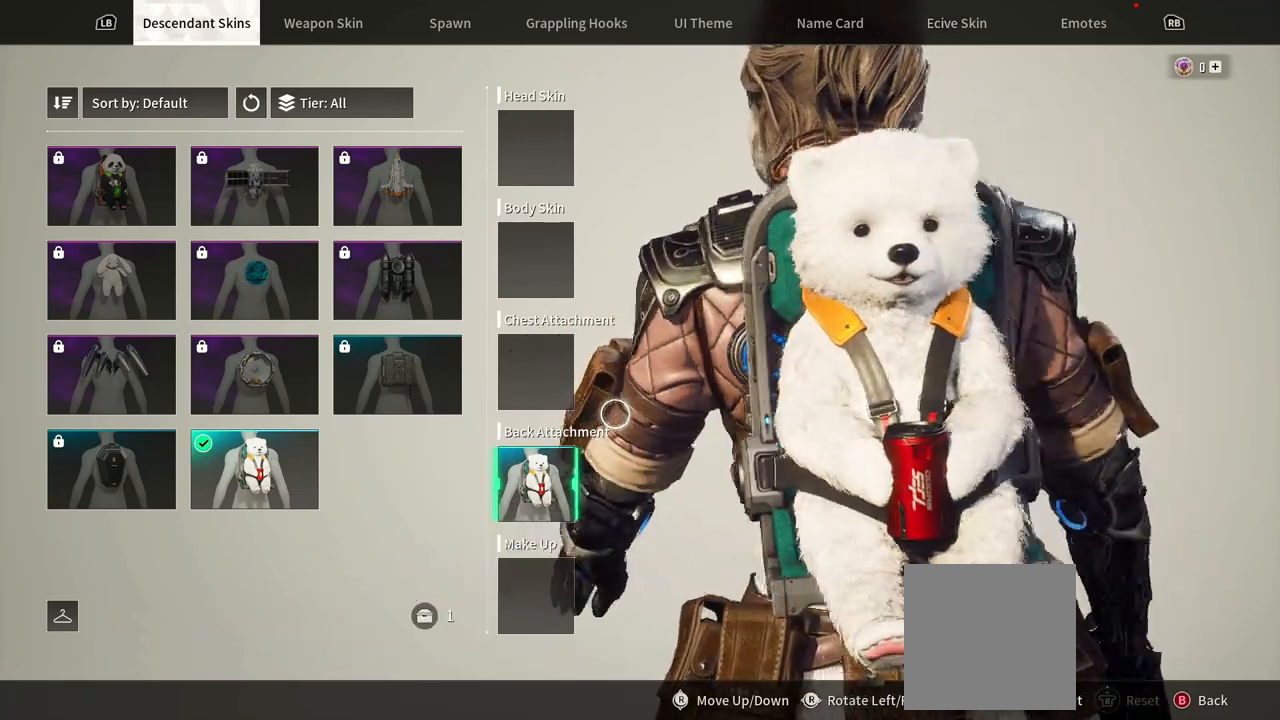
{"dt_ms": 500, "buttons": [], "left_stick": "center", "right_stick": "center", "events": []}
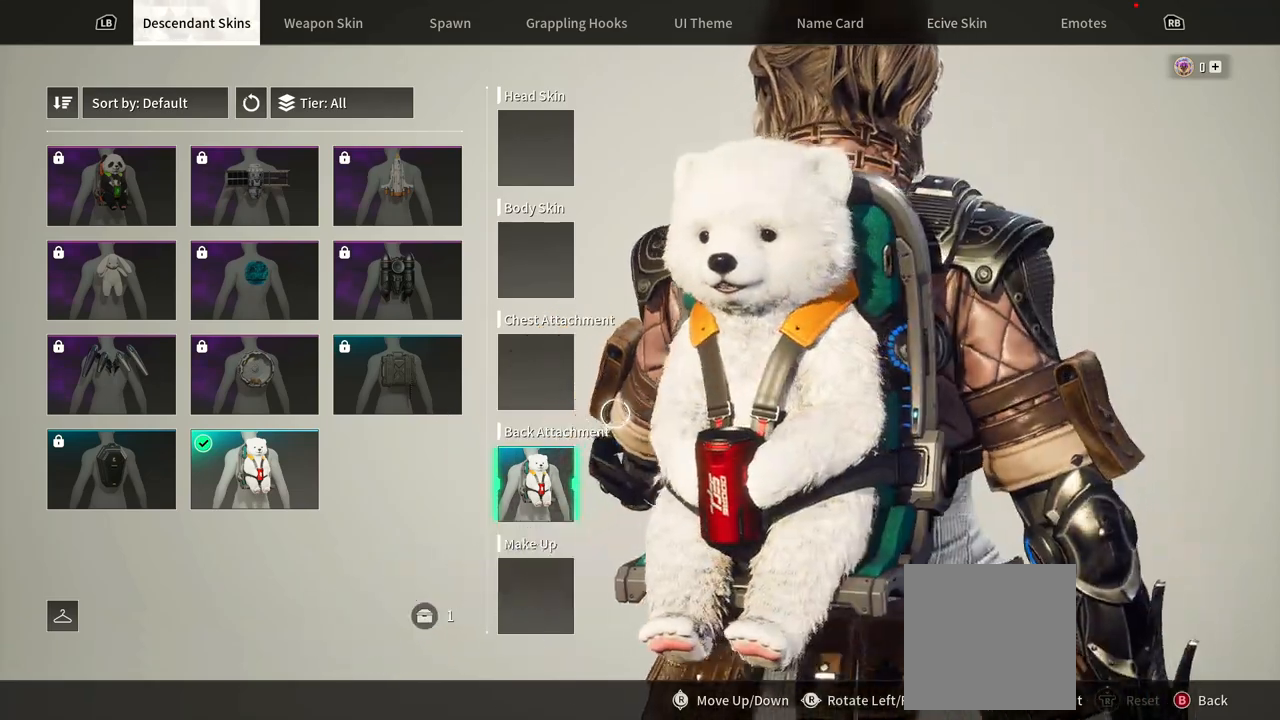
{"dt_ms": 500, "buttons": [], "left_stick": "center", "right_stick": "center", "events": []}
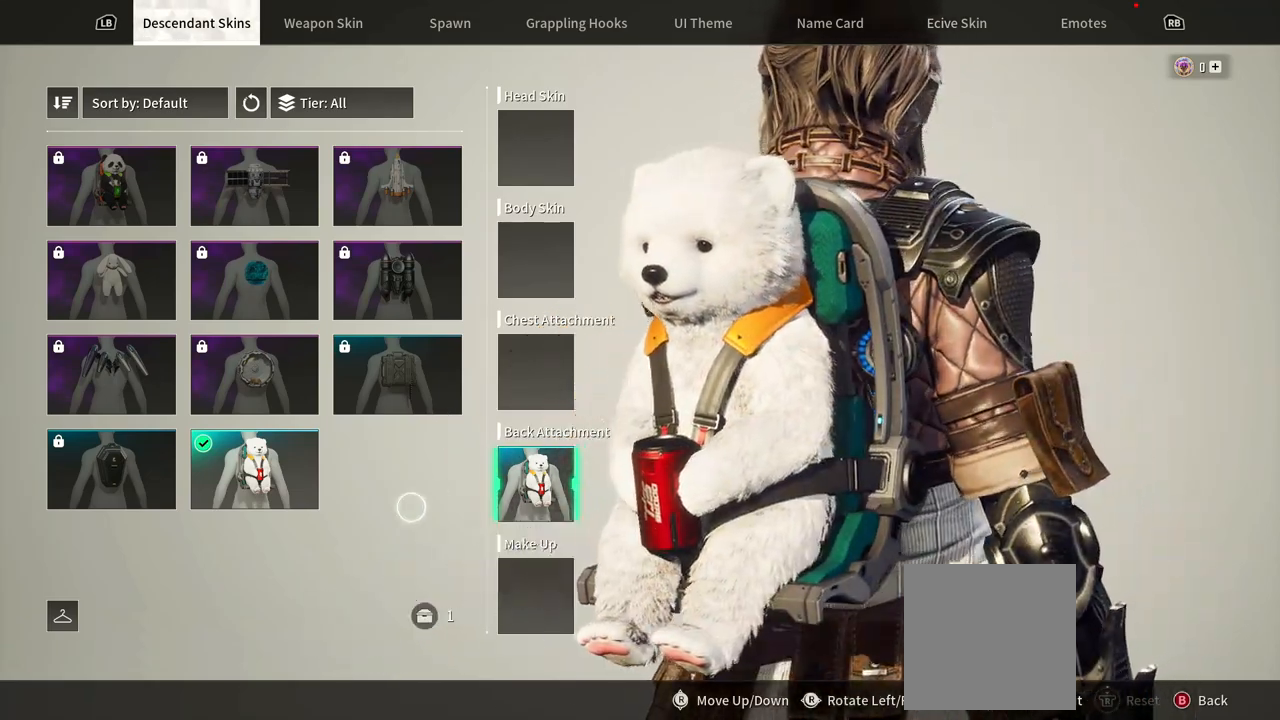
{"dt_ms": 500, "buttons": [], "left_stick": "left", "right_stick": "center", "events": [[200, "left_stick", "down-left"], [317, "left_stick", "left"]]}